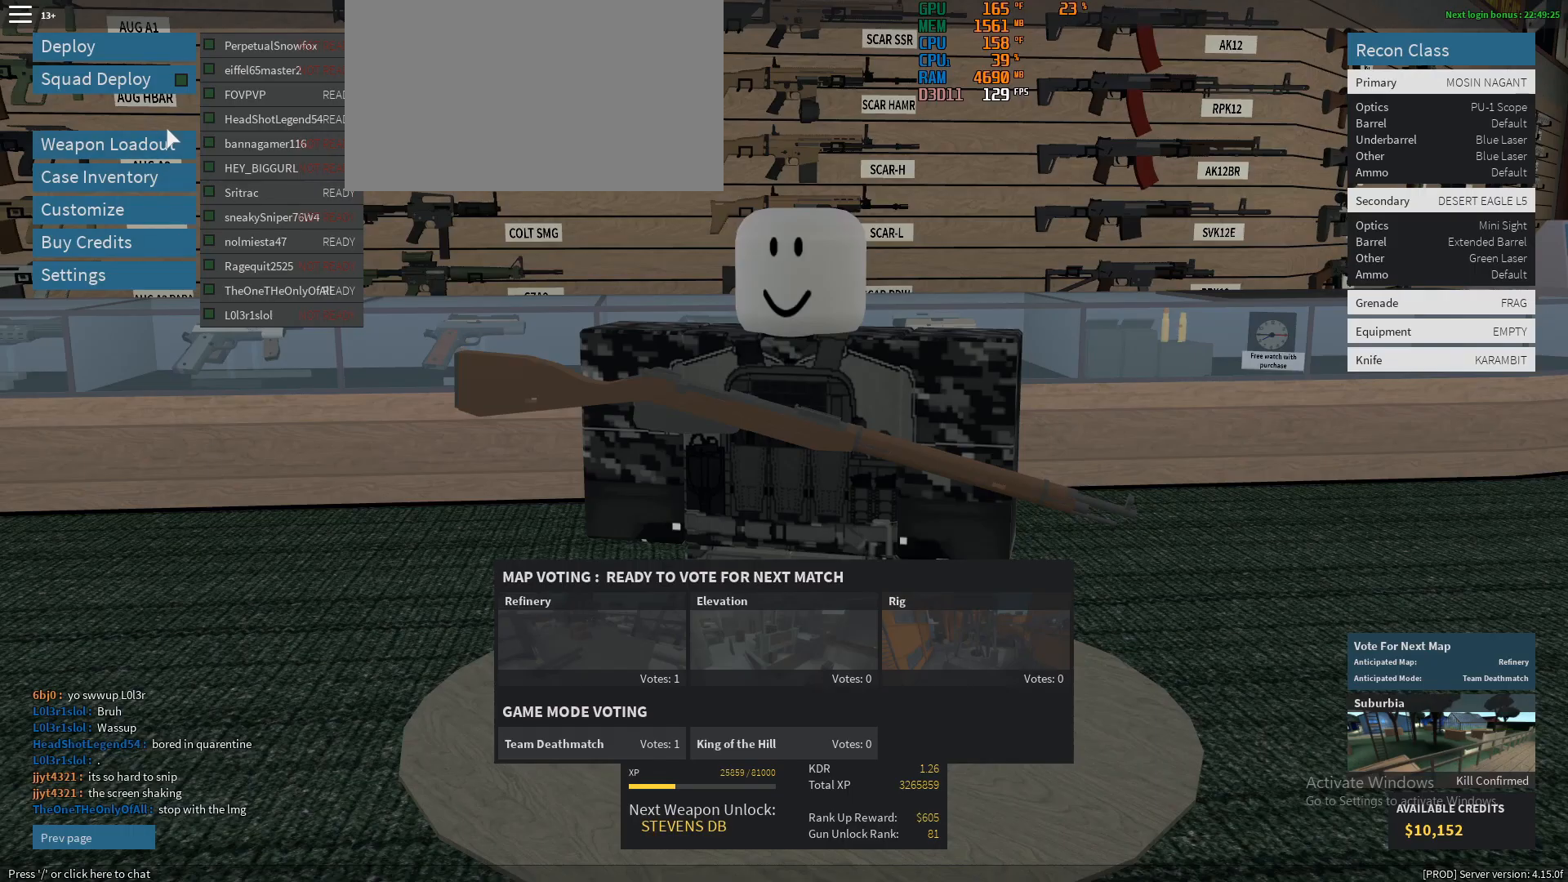
Gameplay with keyboard and mouse; each line is a JSON object with the keys and mouse buttons held at the frame after it. "events" lists presses ("down") and releases ("up") of "1", "2", "3", "4", "5", "a", "alt", "c", "caps_lock", "ctrl", "d", "e", "f", "g", "q", "r", "s", "shift", "space", "t", "tab", "v", "w", "x", "z", "mouse_left", "mouse_wheel" and "mouse_right" between this image and that frame as [ms after this image, input, new state], when the widget could be followed in between. "mouse_left", "mouse_wheel", "mouse_right" = the "left", "wheel", "right" buttons of the "mouse" list. No other keys are recorded. "wheel" means that the mouse wheel is clicked or scrolled. Not read: mouse_move.
{"keys": [], "mouse": [], "events": []}
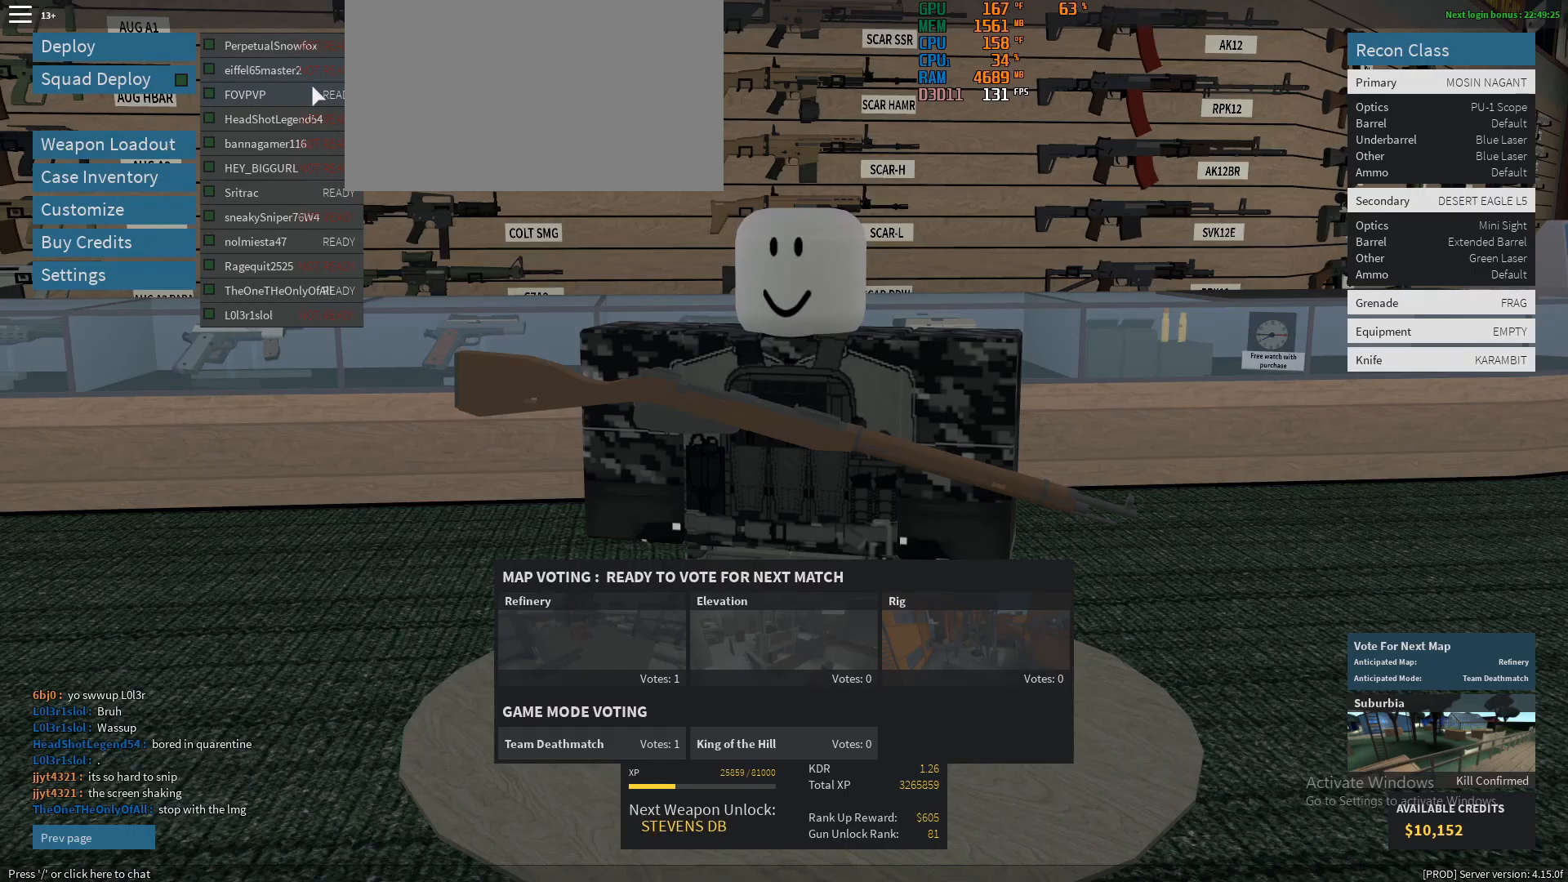
{"keys": [], "mouse": [], "events": [[133, "mouse_left", "down"], [233, "mouse_left", "up"]]}
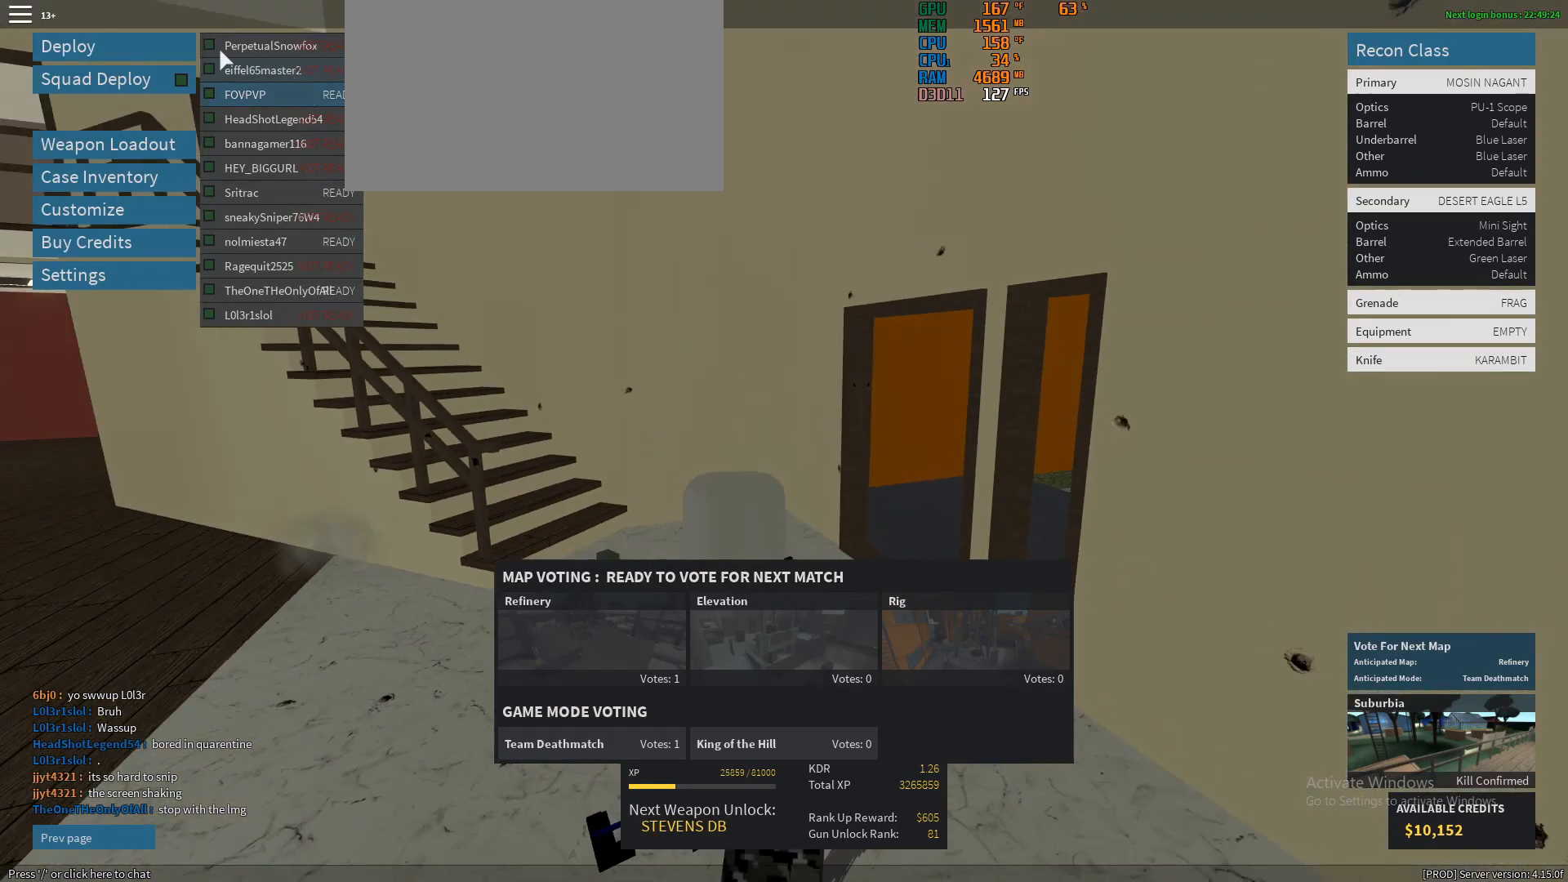
{"keys": ["shift", "w"], "mouse": [], "events": [[117, "mouse_left", "down"], [150, "mouse_left", "up"], [433, "w", "down"], [483, "shift", "down"]]}
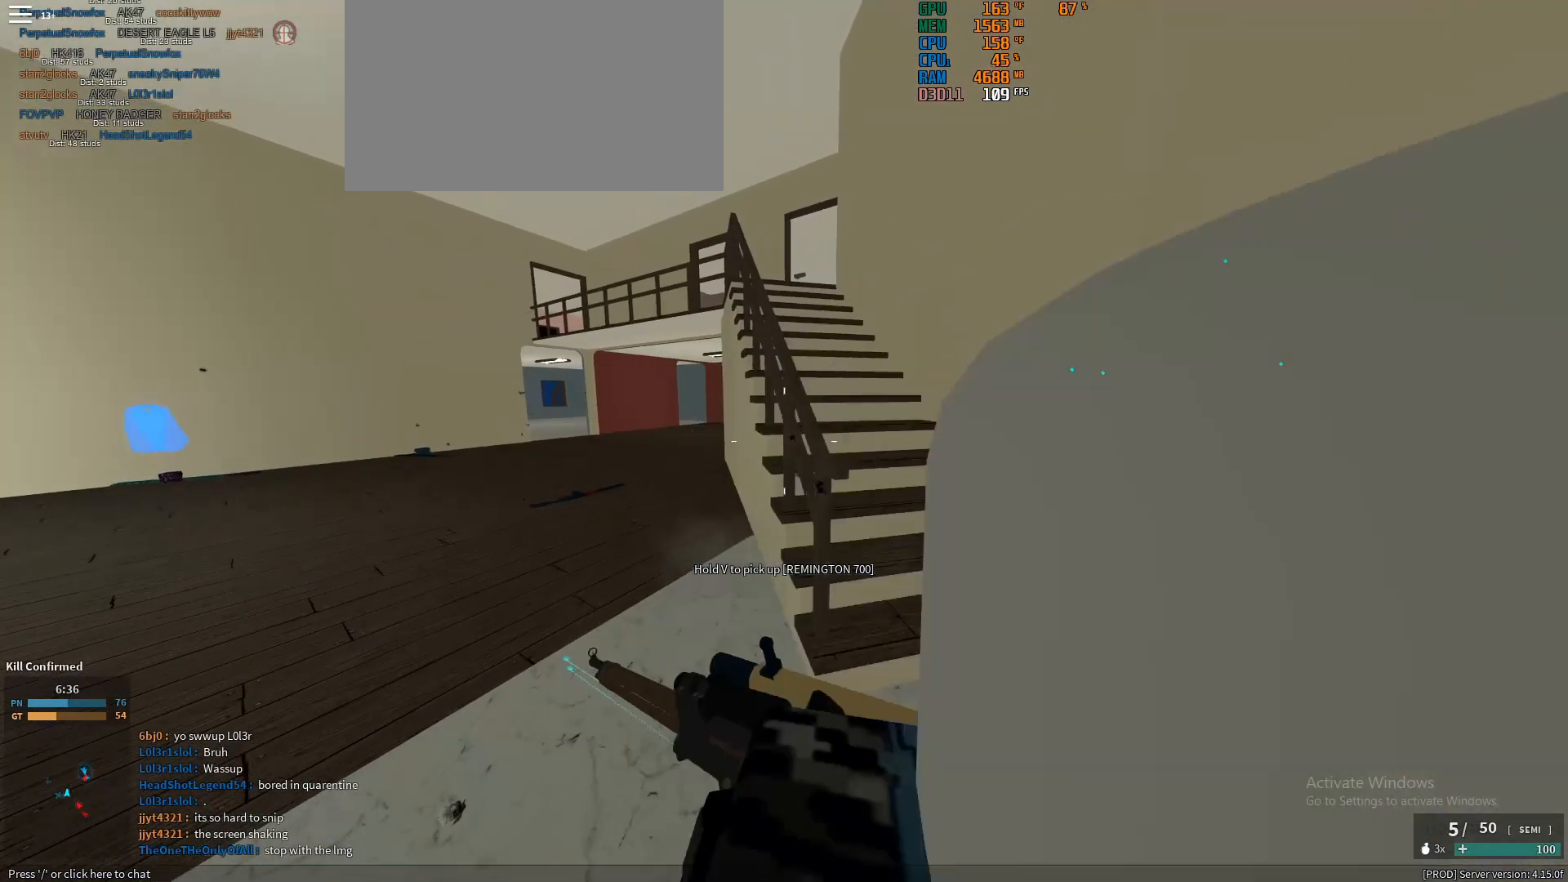
{"keys": ["w"], "mouse": [], "events": [[400, "ctrl", "down"], [400, "shift", "up"], [500, "ctrl", "up"]]}
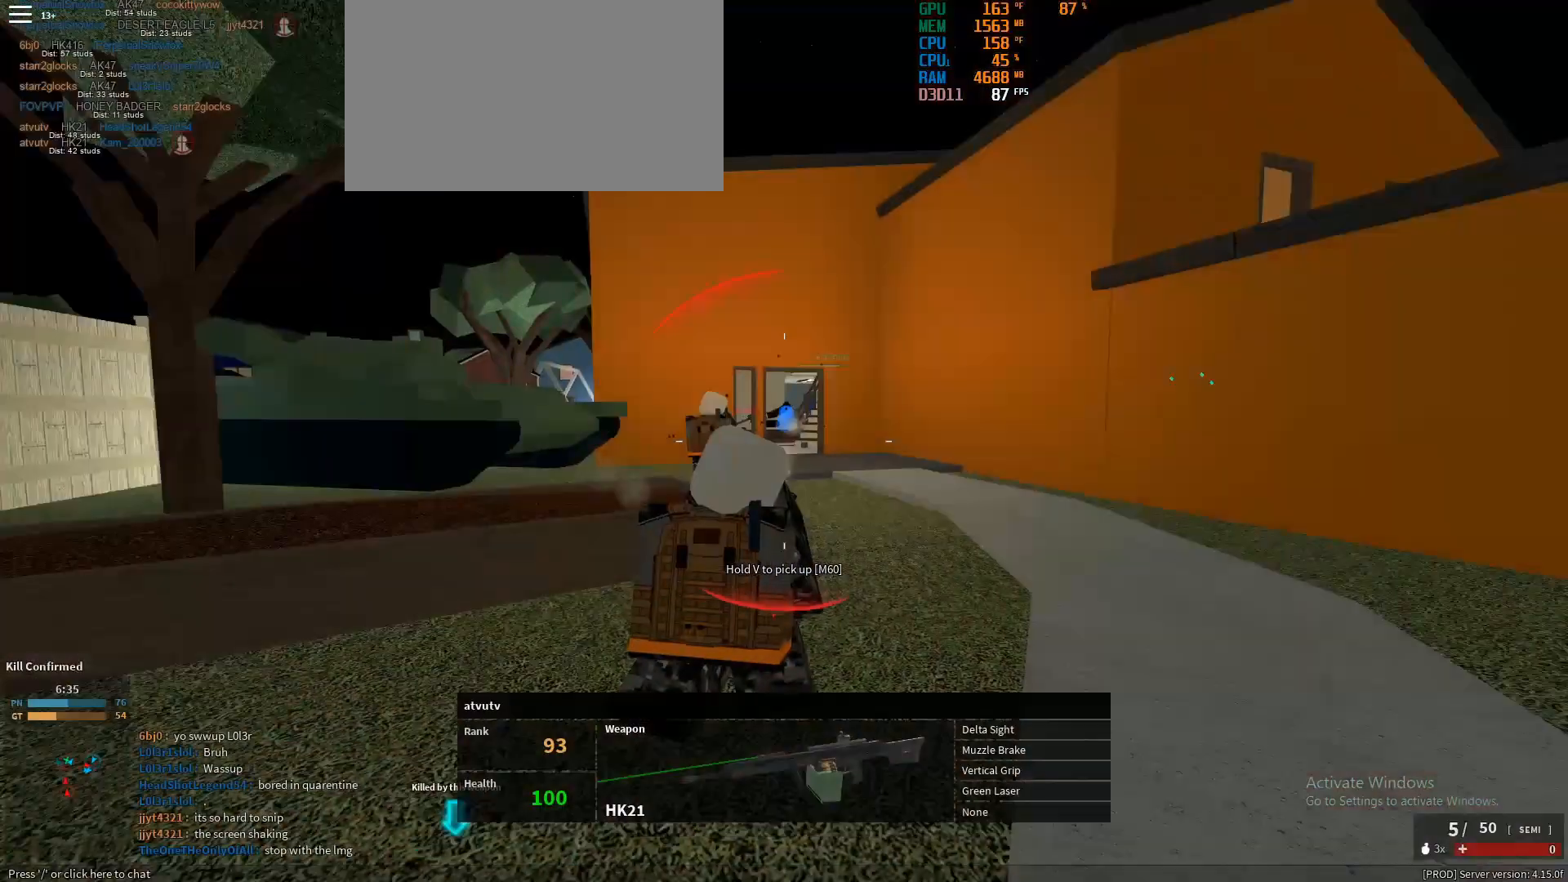
{"keys": [], "mouse": [], "events": [[133, "shift", "down"], [417, "shift", "up"], [417, "w", "up"]]}
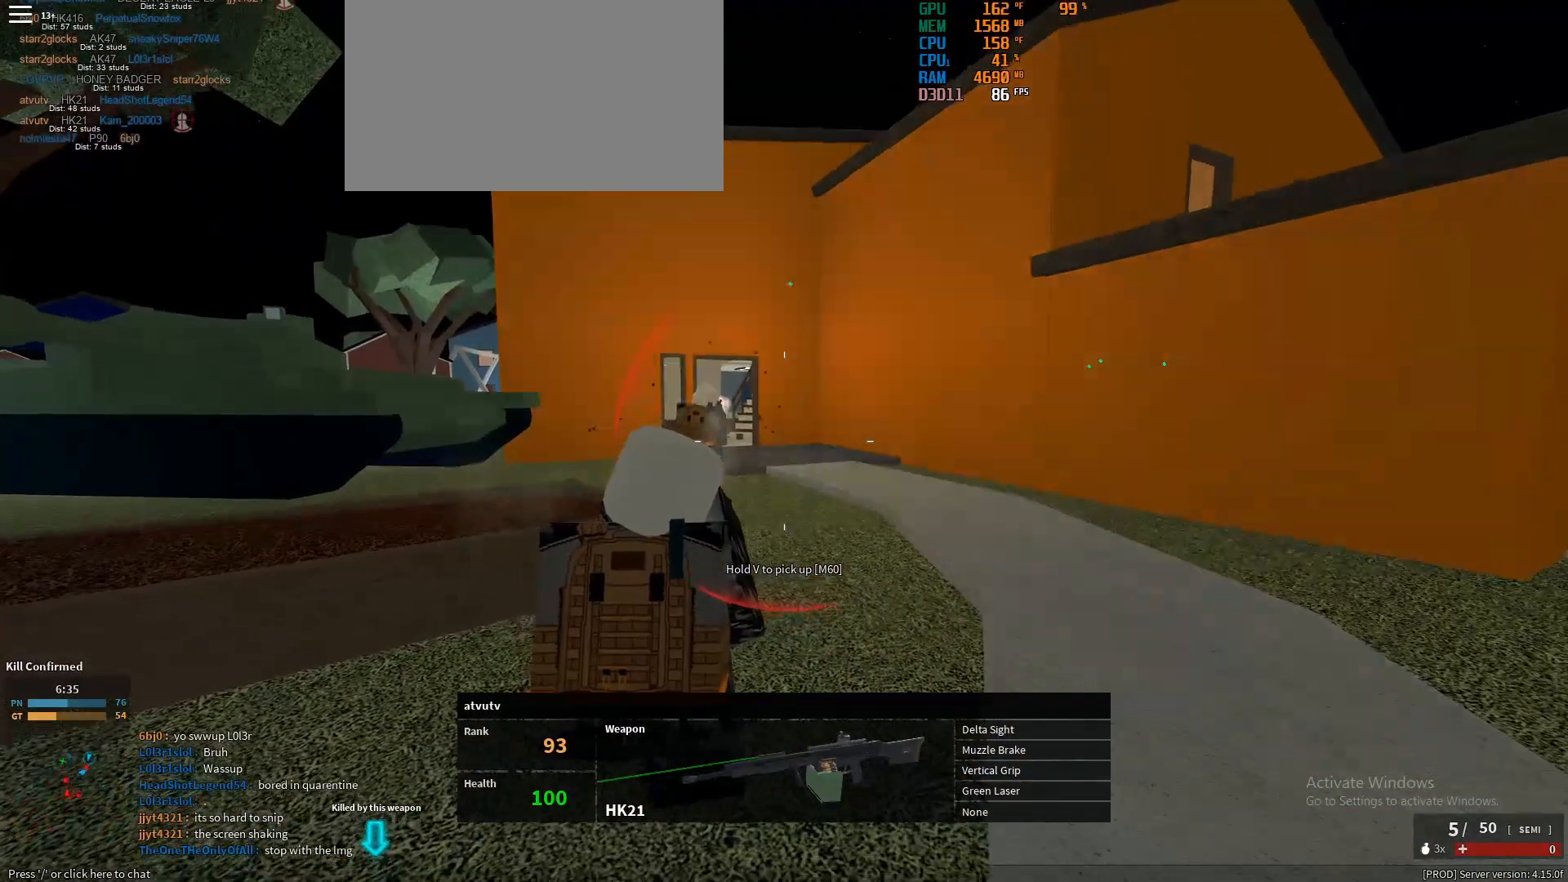
{"keys": [], "mouse": [], "events": []}
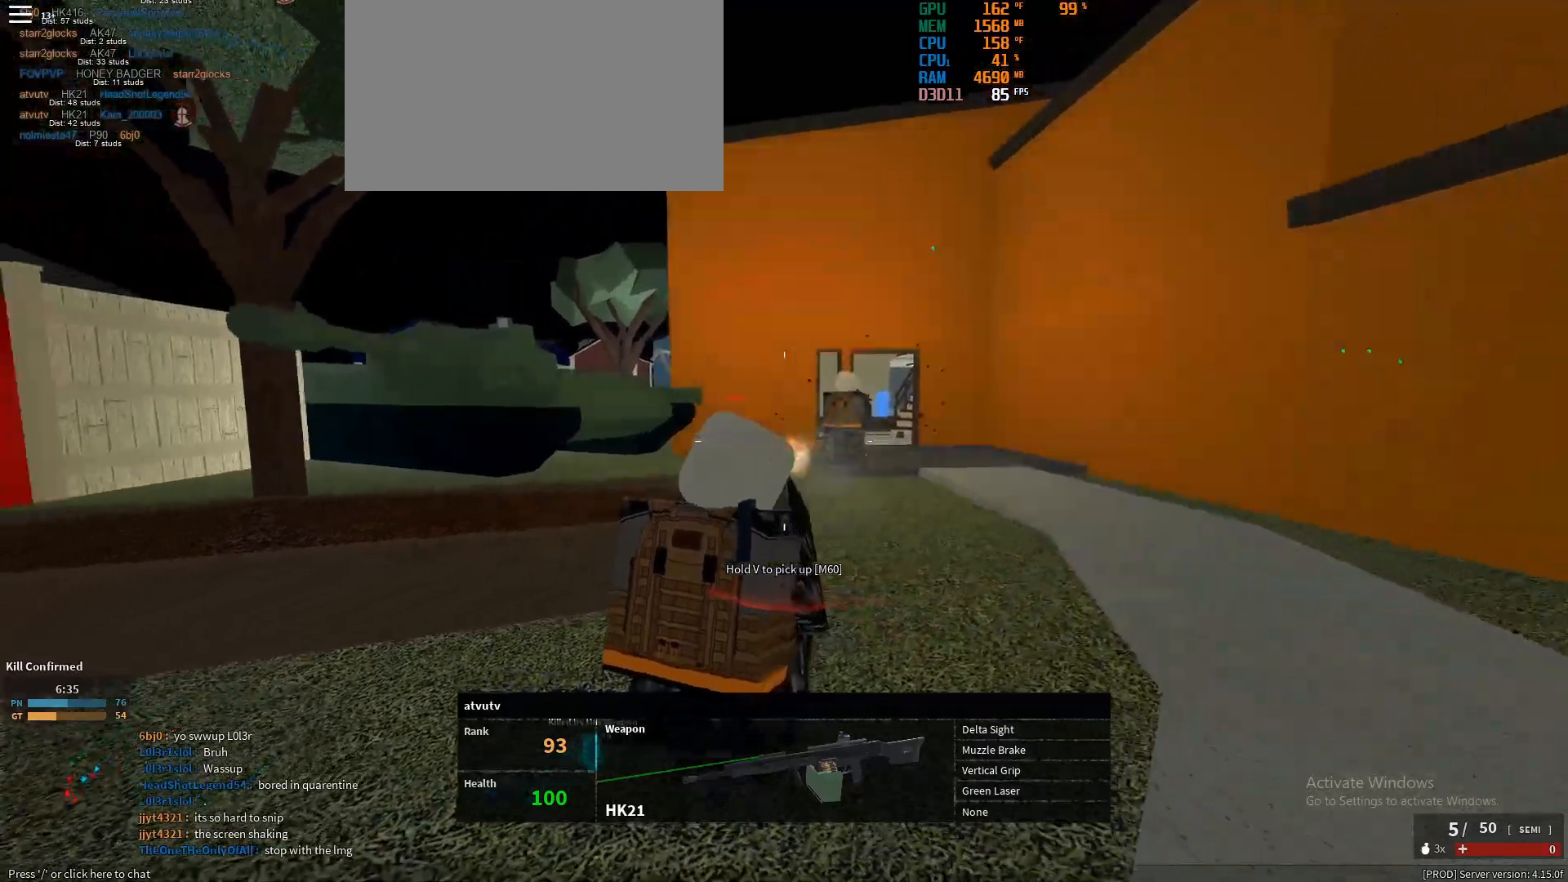
{"keys": [], "mouse": [], "events": []}
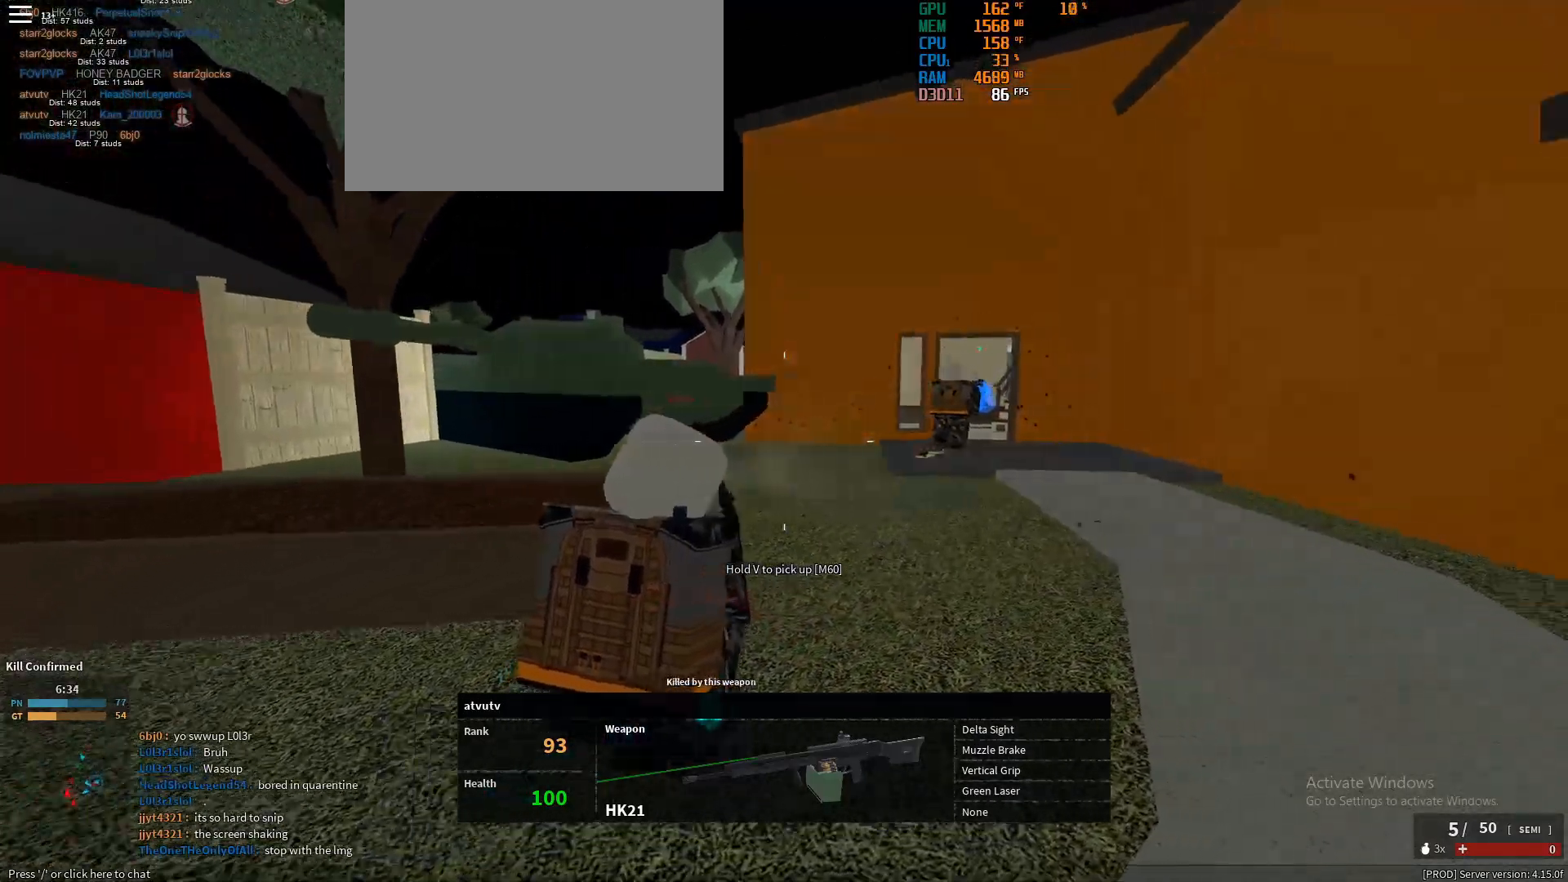
{"keys": [], "mouse": [], "events": []}